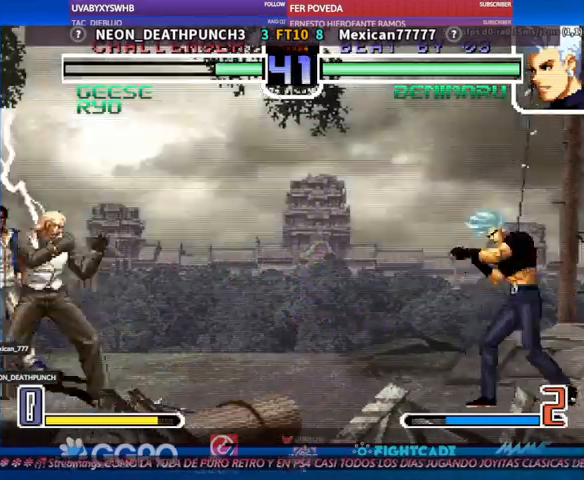
Gameplay with a controller (arcade stick); each line is a JSON object with the inputs held at the frame after it (dt_ms = milliseconds from this image to that frame). "events" lists button and stick changes between this image and that frame as [ms after this image, input, new state], when the widget could be followed in between. Not read: L3 R3.
{"dt_ms": 500, "buttons": [], "left_stick": "left", "events": [[233, "left_stick", "left"]]}
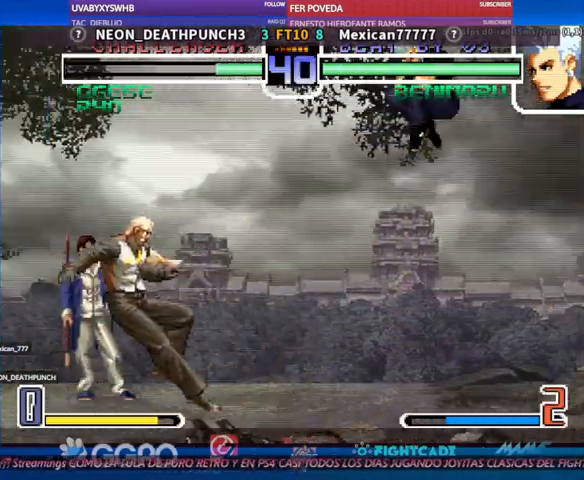
{"dt_ms": 500, "buttons": [], "left_stick": "down-left", "events": [[267, "left_stick", "down-left"]]}
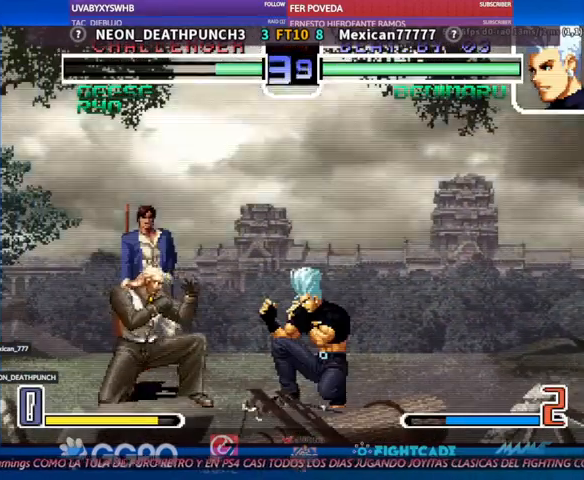
{"dt_ms": 500, "buttons": [], "left_stick": "down-left", "events": []}
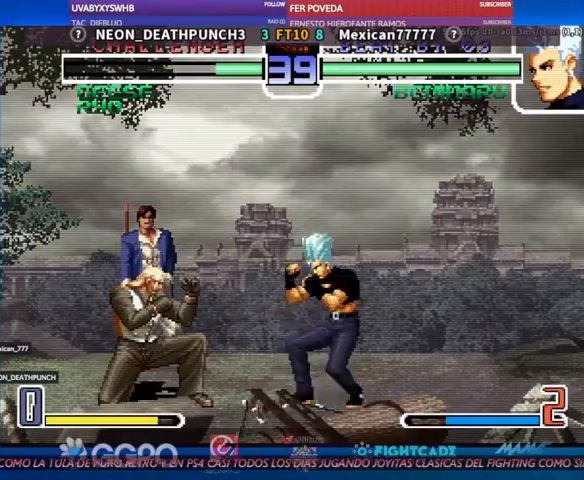
{"dt_ms": 1000, "buttons": [], "left_stick": "down-left"}
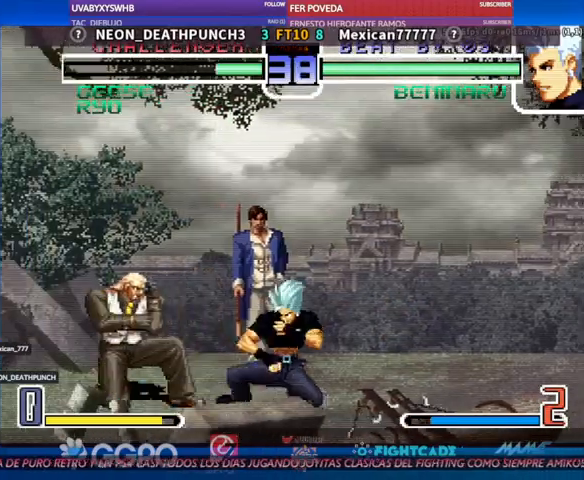
{"dt_ms": 500, "buttons": [], "left_stick": "down-left", "events": []}
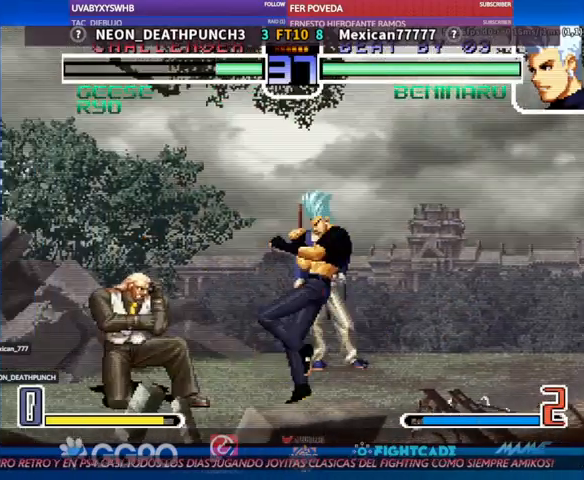
{"dt_ms": 500, "buttons": [], "left_stick": "center", "events": [[233, "R1", "down"], [233, "TRIANGLE", "down"], [233, "left_stick", "center"], [267, "R1", "up"], [267, "TRIANGLE", "up"]]}
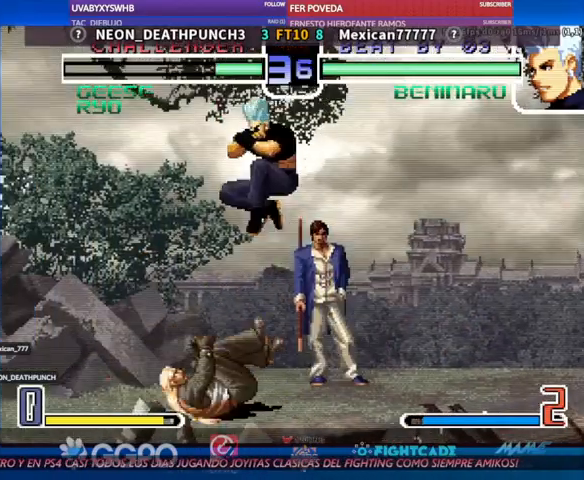
{"dt_ms": 500, "buttons": [], "left_stick": "left", "events": [[200, "R2", "down"], [267, "R2", "up"], [300, "R2", "down"], [333, "R2", "up"], [367, "left_stick", "left"], [467, "R1", "down"], [500, "R1", "up"]]}
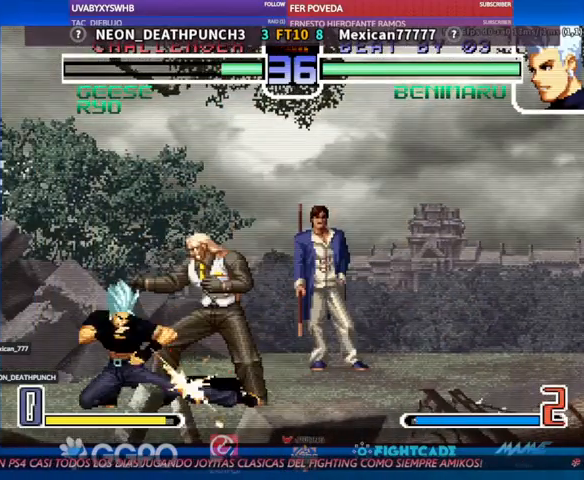
{"dt_ms": 500, "buttons": [], "left_stick": "down", "events": [[100, "left_stick", "center"], [267, "left_stick", "down"]]}
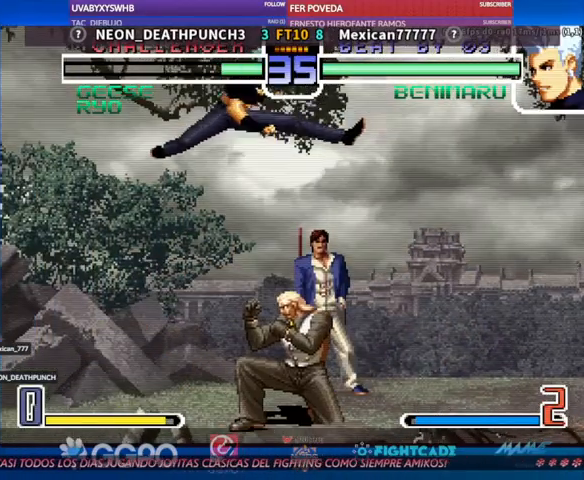
{"dt_ms": 500, "buttons": [], "left_stick": "center", "events": [[100, "left_stick", "center"], [233, "CIRCLE", "down"], [300, "CIRCLE", "up"]]}
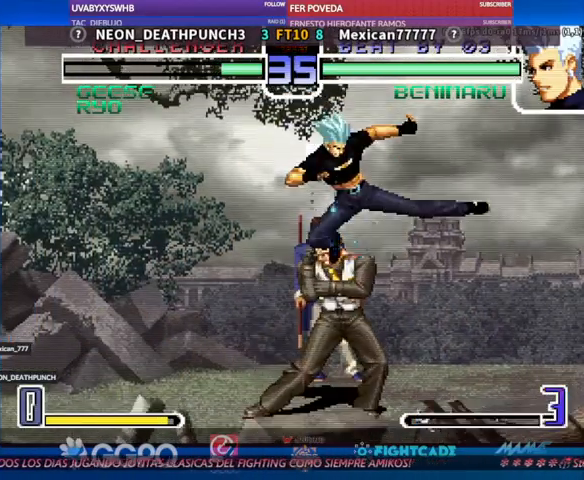
{"dt_ms": 500, "buttons": [], "left_stick": "down-left", "events": [[33, "R1", "down"], [100, "R1", "up"], [233, "left_stick", "down-left"]]}
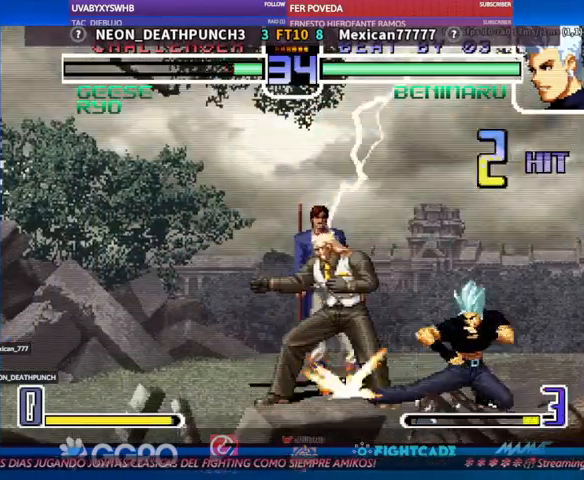
{"dt_ms": 500, "buttons": [], "left_stick": "down-left", "events": []}
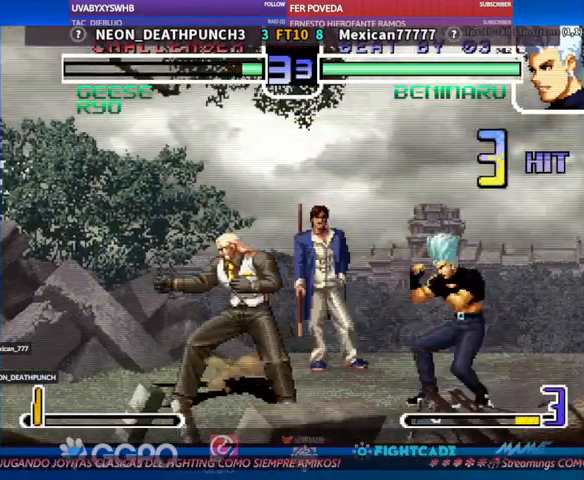
{"dt_ms": 1000, "buttons": [], "left_stick": "down-left"}
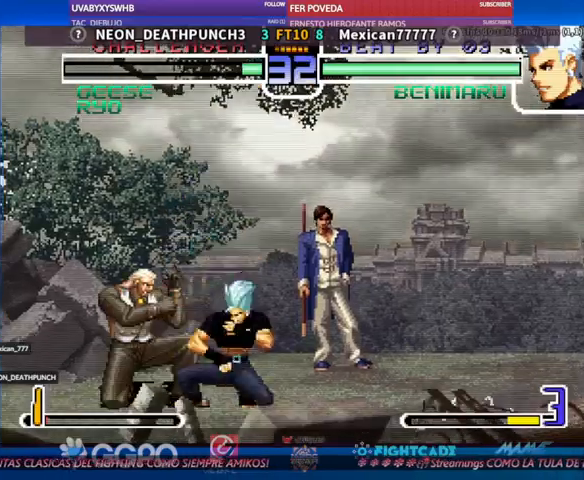
{"dt_ms": 500, "buttons": [], "left_stick": "down-left", "events": [[67, "R2", "down"], [100, "CIRCLE", "down"], [133, "CIRCLE", "up"], [133, "R2", "up"], [200, "CIRCLE", "down"], [200, "R2", "down"], [233, "CIRCLE", "up"], [233, "R2", "up"]]}
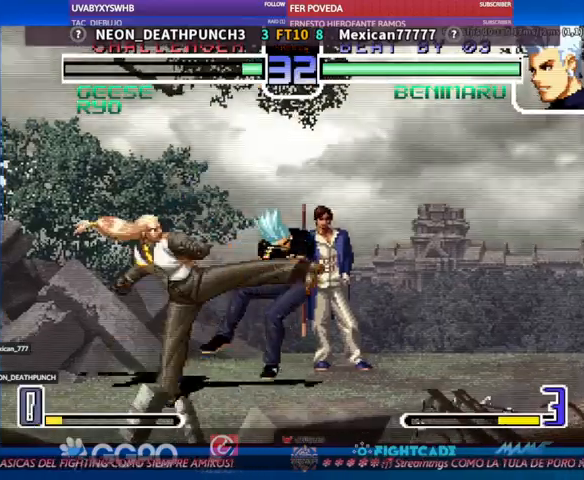
{"dt_ms": 500, "buttons": ["TRIANGLE"], "left_stick": "center", "events": [[67, "left_stick", "center"], [300, "left_stick", "down"], [400, "left_stick", "center"], [433, "TRIANGLE", "down"]]}
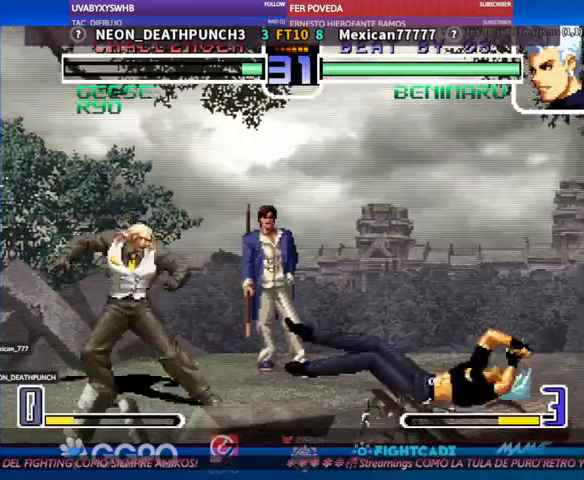
{"dt_ms": 1000, "buttons": [], "left_stick": "center"}
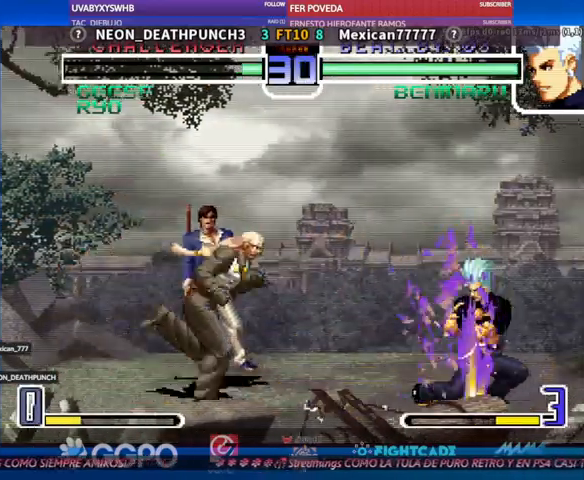
{"dt_ms": 500, "buttons": [], "left_stick": "center", "events": [[33, "R1", "down"], [100, "R1", "up"], [267, "left_stick", "left"], [333, "left_stick", "down"], [400, "left_stick", "center"], [467, "TRIANGLE", "down"], [500, "TRIANGLE", "up"]]}
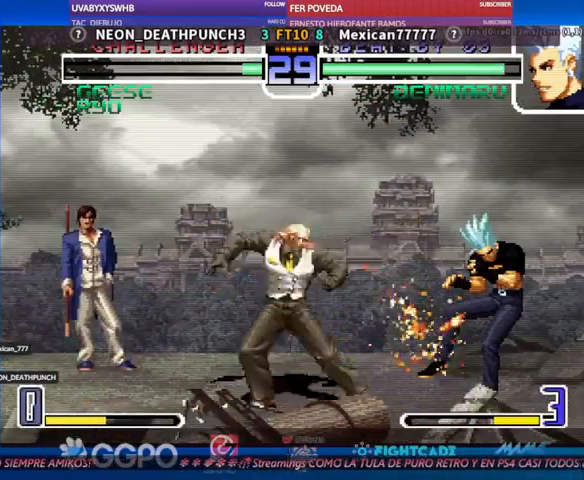
{"dt_ms": 500, "buttons": [], "left_stick": "left", "events": [[67, "left_stick", "left"]]}
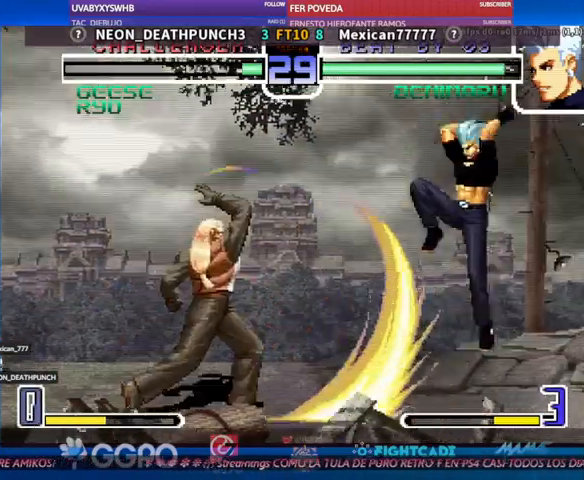
{"dt_ms": 500, "buttons": [], "left_stick": "center", "events": [[367, "left_stick", "center"], [433, "R1", "down"], [500, "R1", "up"]]}
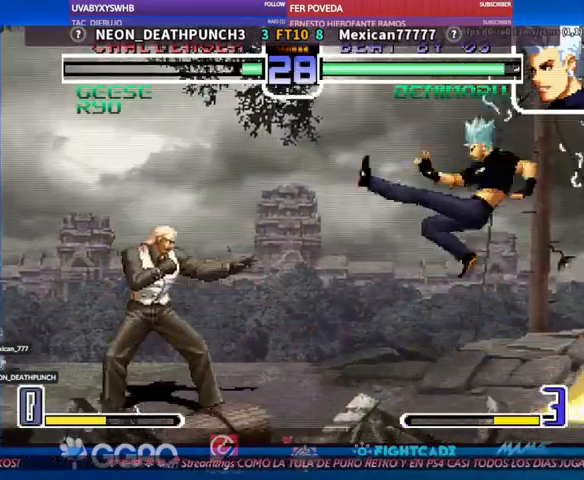
{"dt_ms": 1000, "buttons": [], "left_stick": "left"}
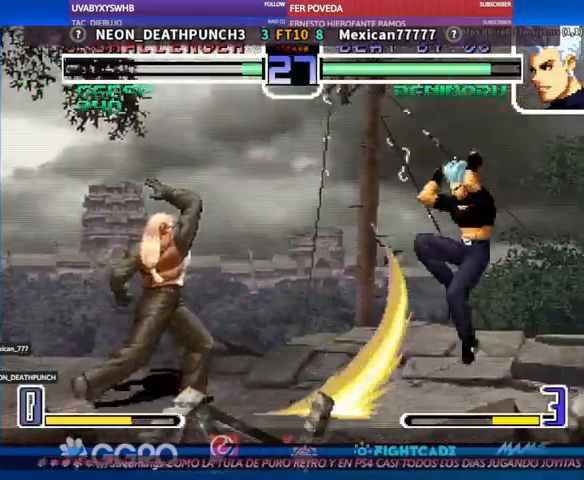
{"dt_ms": 500, "buttons": [], "left_stick": "center"}
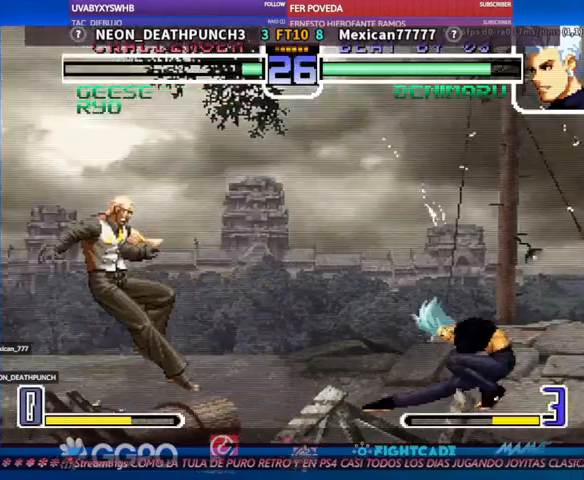
{"dt_ms": 500, "buttons": ["R1"], "left_stick": "center", "events": [[67, "R1", "down"], [167, "R1", "up"], [267, "left_stick", "left"], [333, "left_stick", "down"], [433, "left_stick", "center"], [467, "R1", "down"]]}
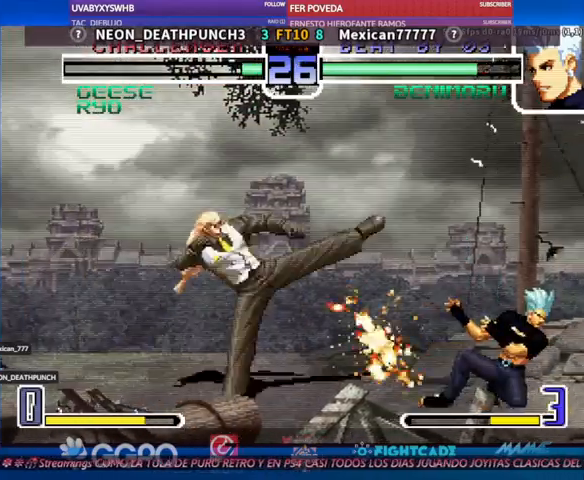
{"dt_ms": 500, "buttons": [], "left_stick": "left", "events": [[33, "R1", "up"], [100, "left_stick", "left"]]}
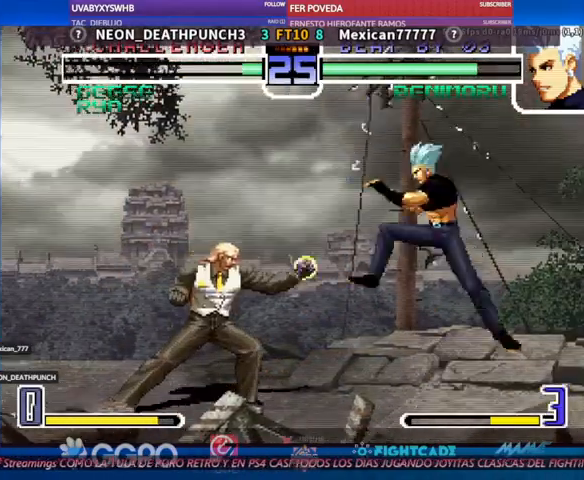
{"dt_ms": 500, "buttons": [], "left_stick": "down-left", "events": [[200, "left_stick", "center"], [300, "left_stick", "down"], [333, "R1", "down"], [367, "R1", "up"], [433, "left_stick", "down-left"]]}
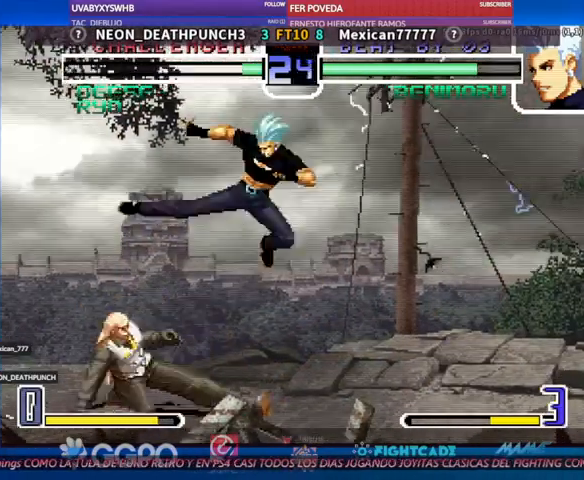
{"dt_ms": 500, "buttons": [], "left_stick": "down-left", "events": []}
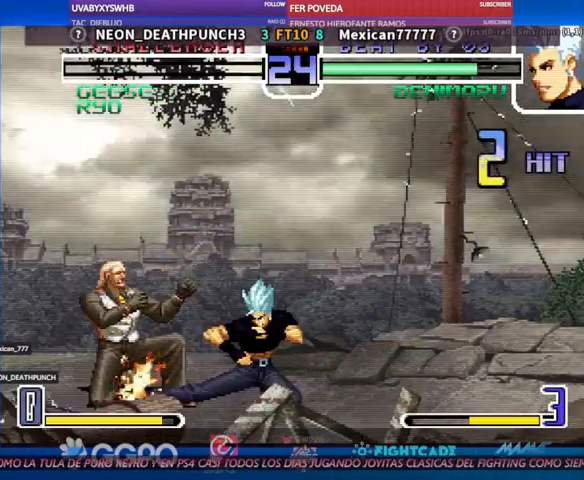
{"dt_ms": 500, "buttons": [], "left_stick": "down-left", "events": []}
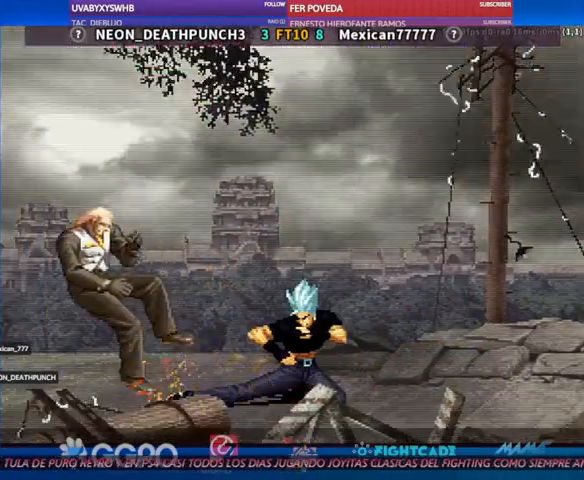
{"dt_ms": 500, "buttons": [], "left_stick": "center", "events": [[300, "left_stick", "center"]]}
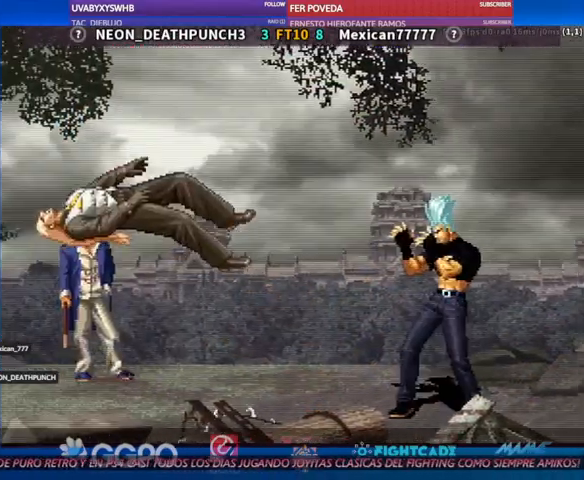
{"dt_ms": 500, "buttons": [], "left_stick": "up", "events": [[500, "left_stick", "up"]]}
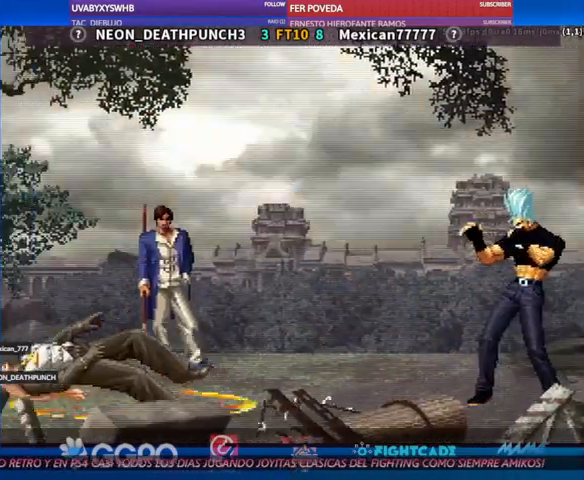
{"dt_ms": 500, "buttons": [], "left_stick": "center", "events": [[67, "left_stick", "center"], [133, "left_stick", "down"], [267, "left_stick", "center"]]}
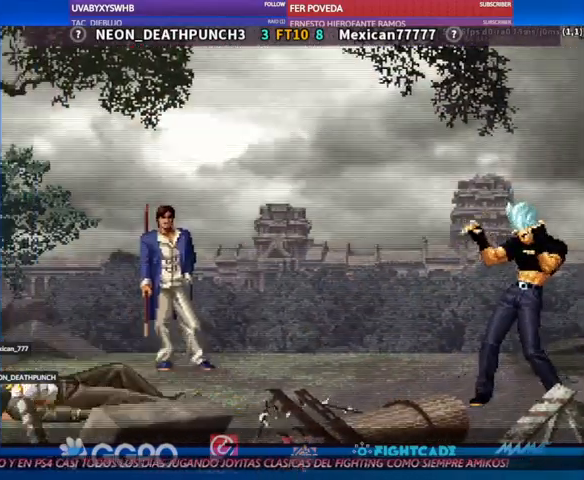
{"dt_ms": 500, "buttons": [], "left_stick": "center", "events": [[200, "TRIANGLE", "down"], [233, "TRIANGLE", "up"]]}